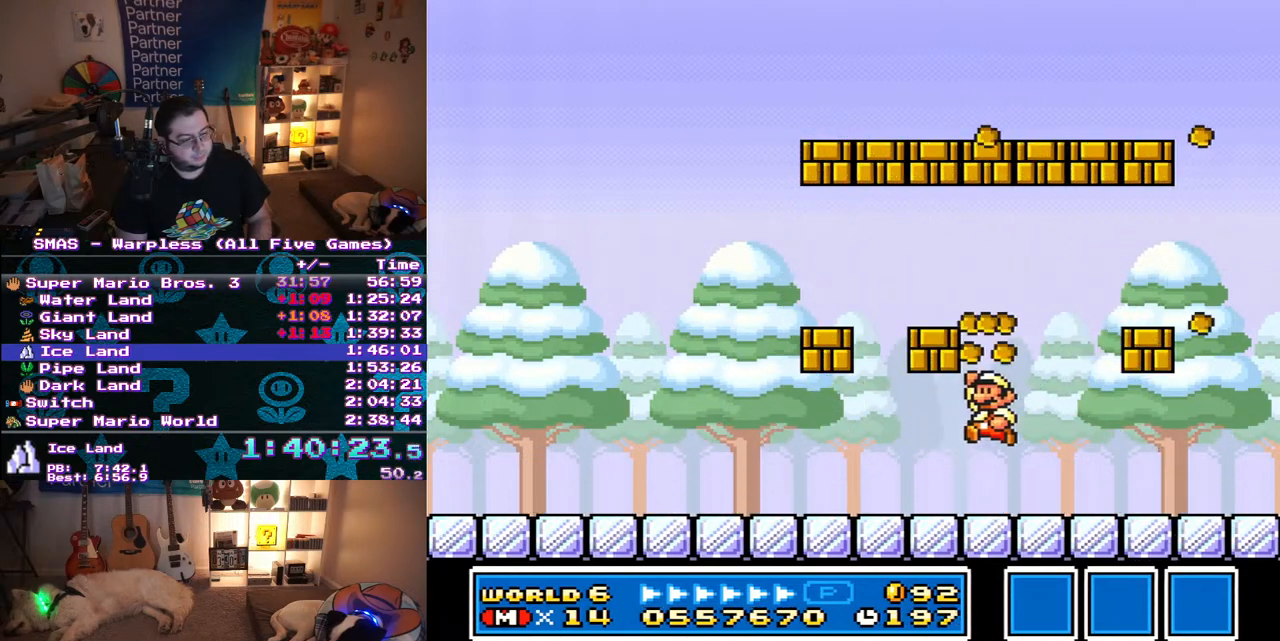
Gameplay with a controller (Nintendo layout); each line is a JSON object with the inputs held at the frame after it (dt_ms = milliseconds from this image to that frame). "events" lists button and stick changes between this image and that frame as [ms after this image, input, new state], when the widget could be followed in between. Not read: L3 R3.
{"dt_ms": 500, "buttons": ["Y", "DPAD_LEFT"], "events": [[50, "B", "up"], [50, "DPAD_LEFT", "down"]]}
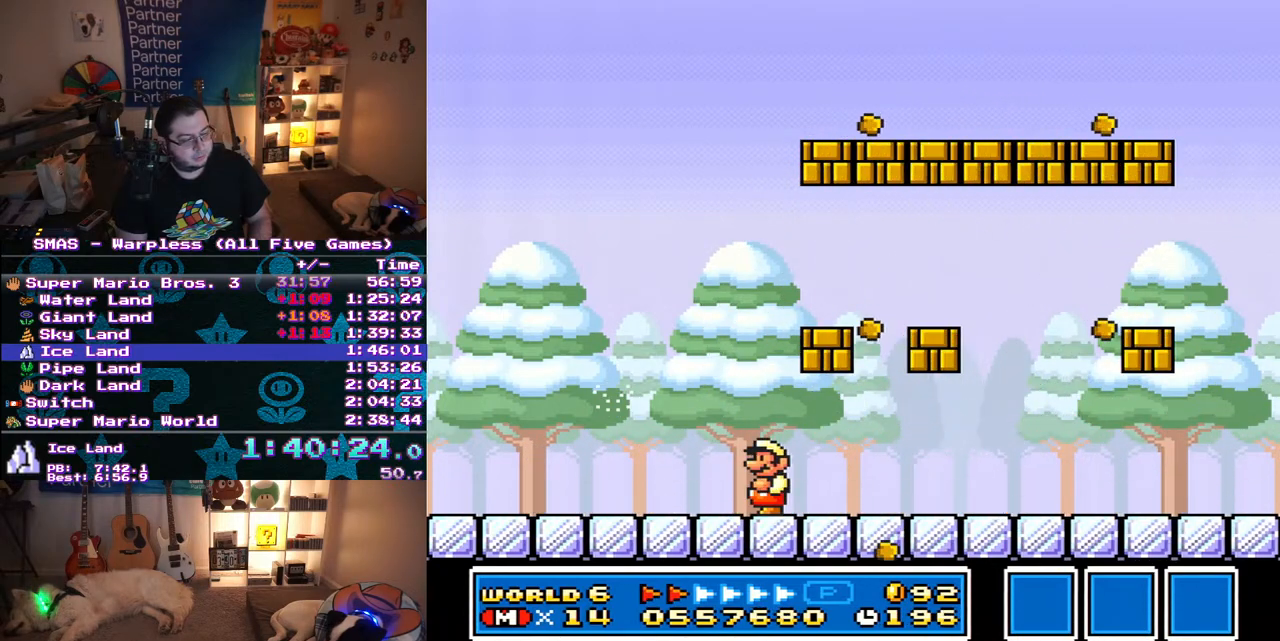
{"dt_ms": 500, "buttons": ["B", "Y"], "events": [[83, "DPAD_DOWN", "down"], [133, "DPAD_LEFT", "up"], [283, "B", "down"], [317, "DPAD_DOWN", "up"]]}
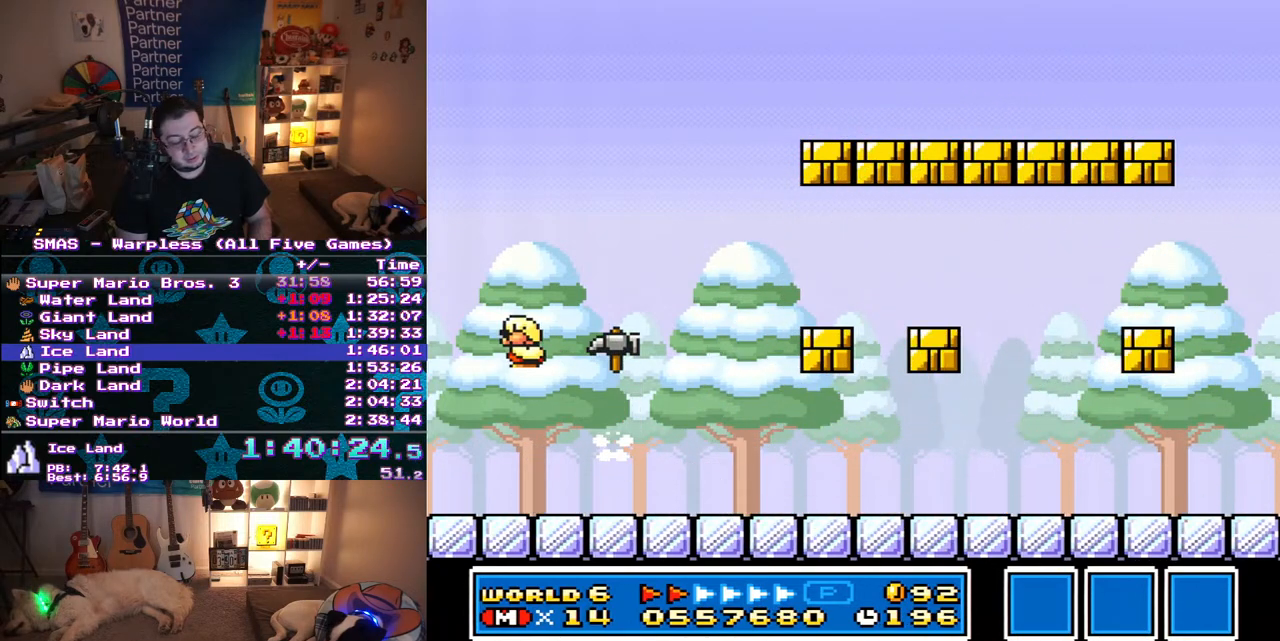
{"dt_ms": 500, "buttons": ["Y", "DPAD_RIGHT"], "events": [[83, "B", "up"], [250, "DPAD_RIGHT", "down"], [250, "Y", "up"], [333, "Y", "down"]]}
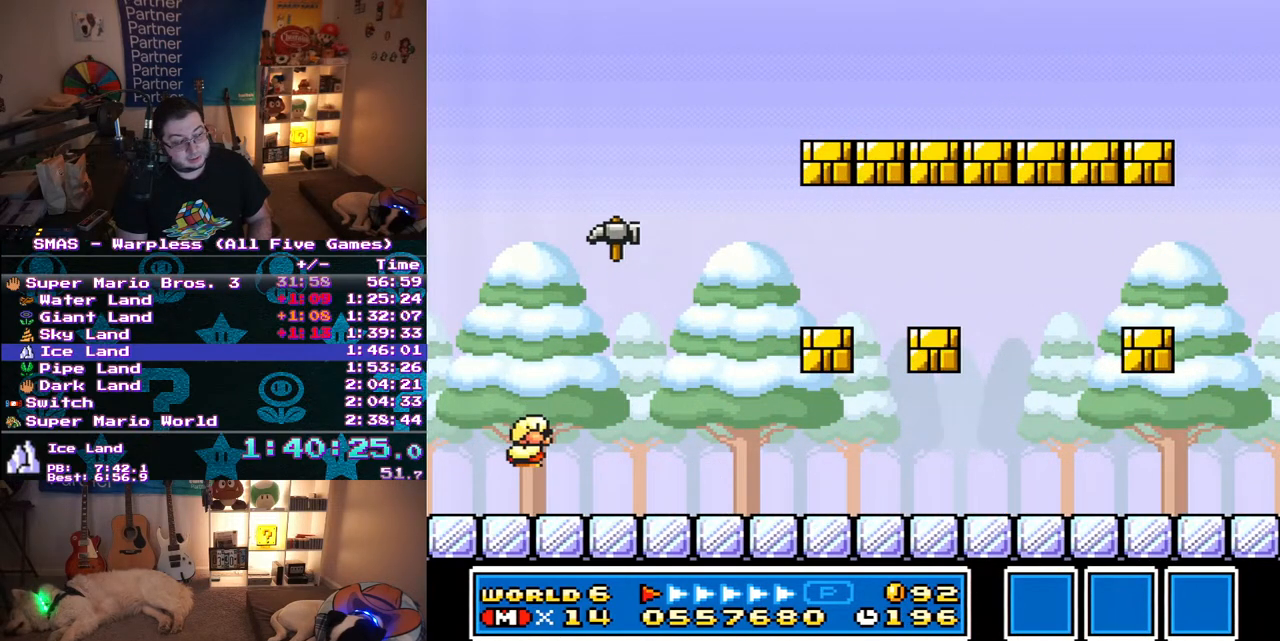
{"dt_ms": 500, "buttons": ["Y", "DPAD_RIGHT"], "events": []}
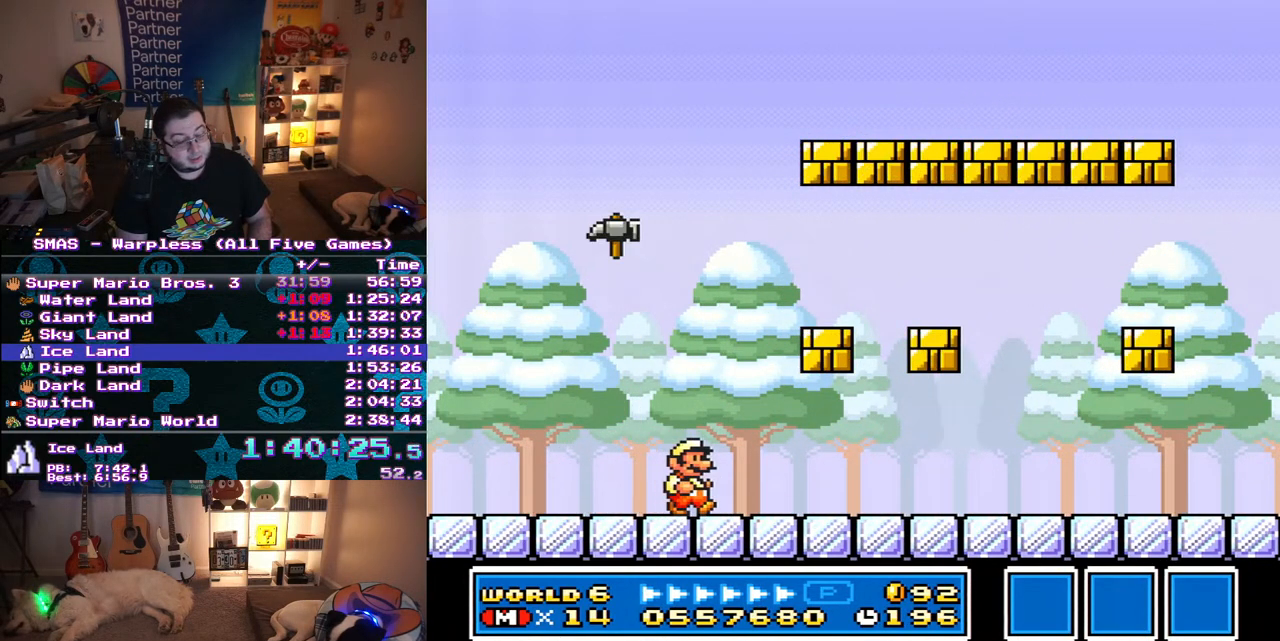
{"dt_ms": 500, "buttons": ["Y", "DPAD_RIGHT"], "events": []}
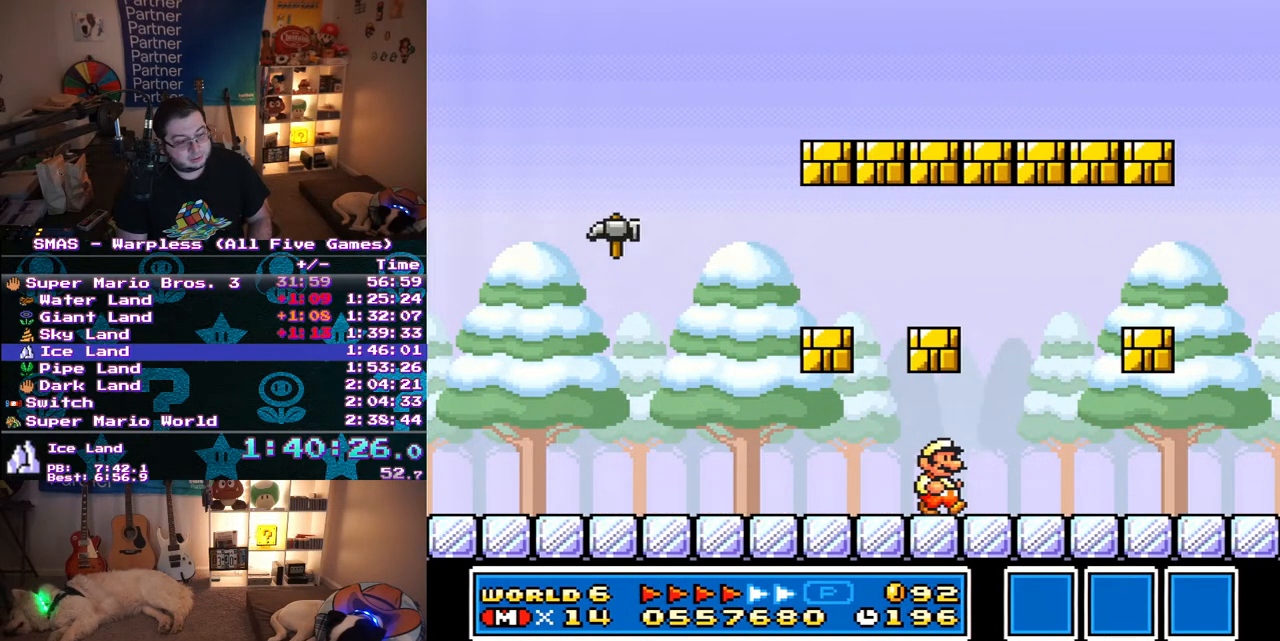
{"dt_ms": 500, "buttons": ["Y"], "events": [[300, "DPAD_RIGHT", "up"]]}
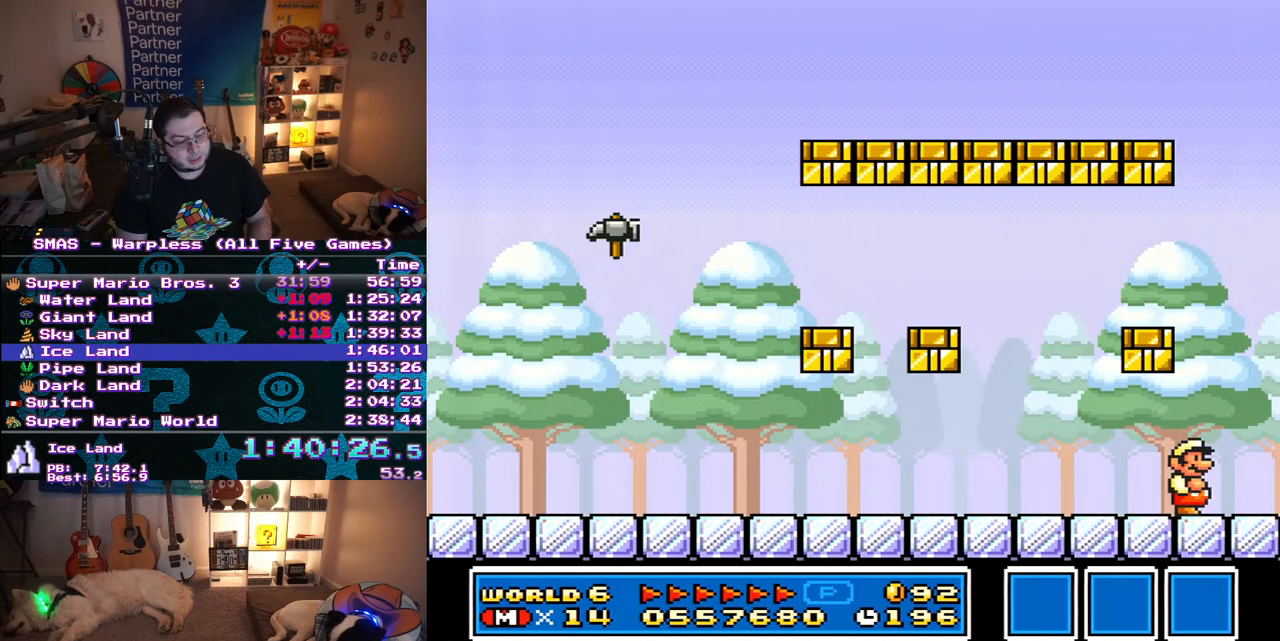
{"dt_ms": 500, "buttons": ["B", "Y", "DPAD_LEFT"], "events": [[50, "Y", "up"], [317, "Y", "down"], [383, "B", "down"], [467, "DPAD_LEFT", "down"]]}
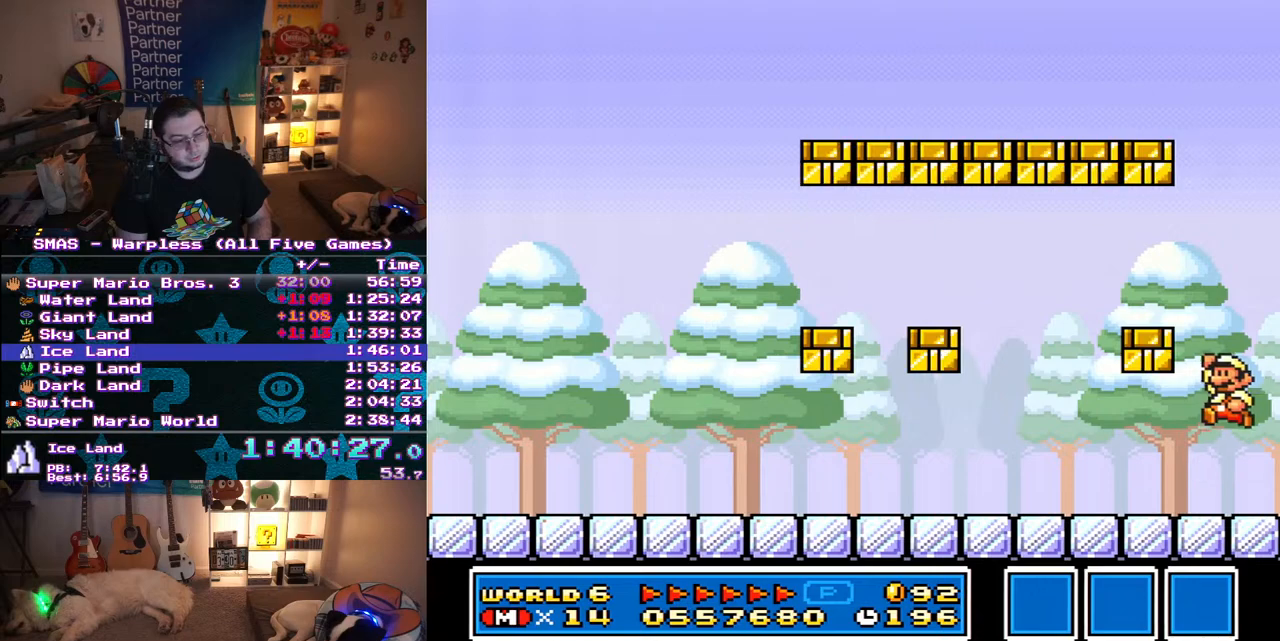
{"dt_ms": 500, "buttons": ["Y", "DPAD_RIGHT"], "events": [[300, "B", "up"], [317, "DPAD_LEFT", "up"], [400, "DPAD_RIGHT", "down"]]}
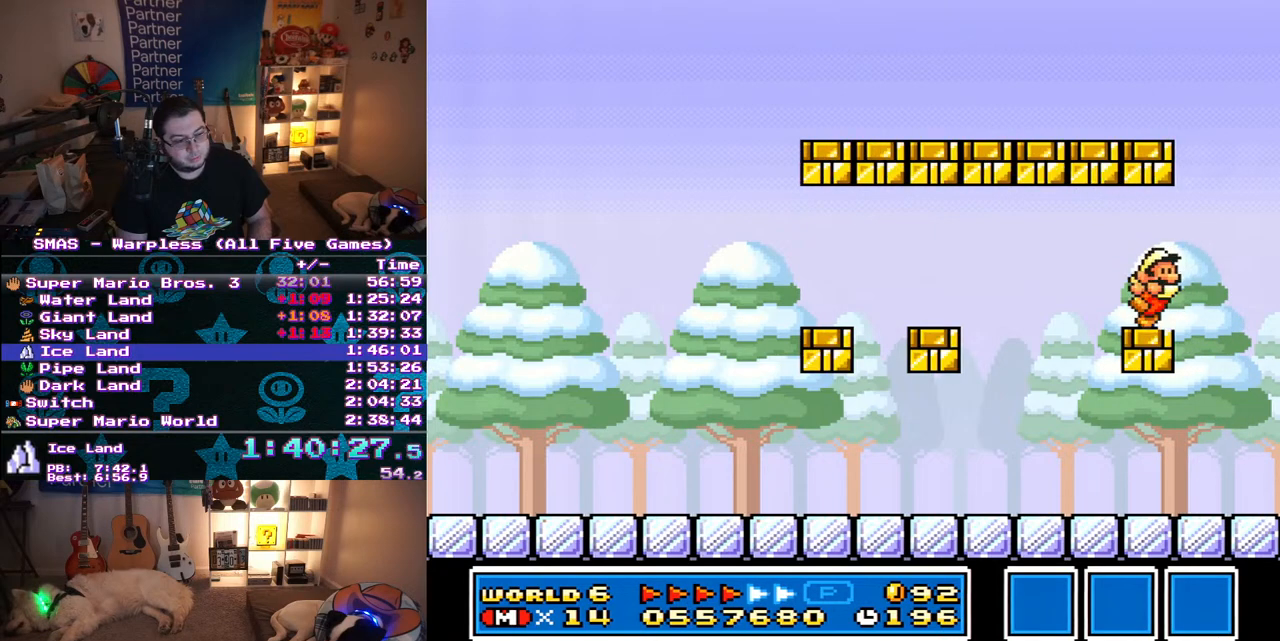
{"dt_ms": 500, "buttons": ["B", "Y", "DPAD_LEFT"], "events": [[250, "B", "down"], [317, "DPAD_LEFT", "down"], [317, "DPAD_RIGHT", "up"]]}
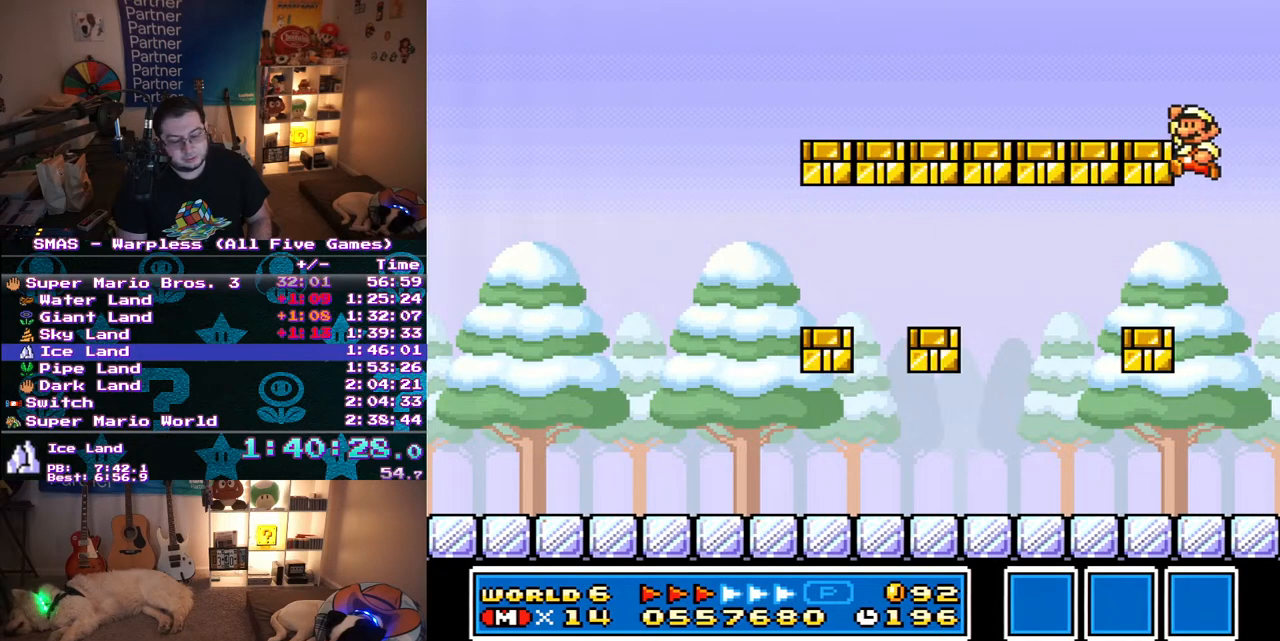
{"dt_ms": 500, "buttons": ["Y"], "events": [[267, "B", "up"], [333, "DPAD_UP", "down"], [367, "DPAD_LEFT", "up"], [367, "DPAD_RIGHT", "down"], [367, "DPAD_UP", "up"], [367, "Y", "up"], [500, "DPAD_RIGHT", "up"], [500, "Y", "down"]]}
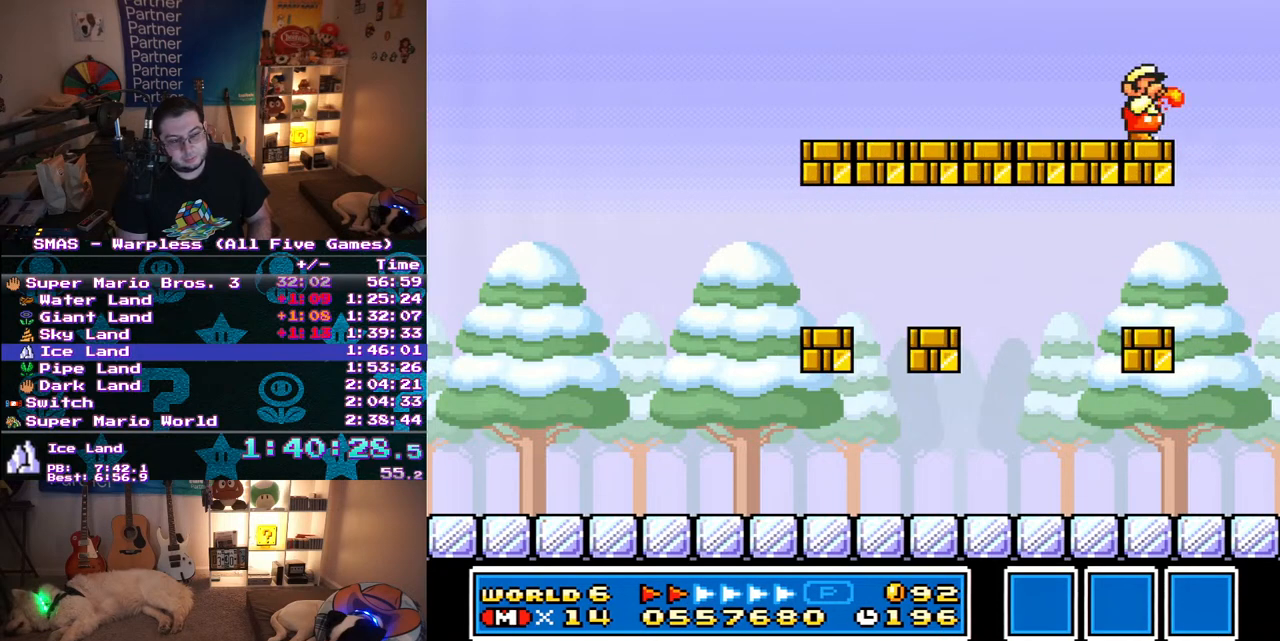
{"dt_ms": 500, "buttons": [], "events": [[67, "Y", "up"], [117, "Y", "down"], [183, "Y", "up"], [233, "Y", "down"], [283, "DPAD_RIGHT", "down"], [317, "Y", "up"], [383, "Y", "down"], [450, "DPAD_RIGHT", "up"], [467, "Y", "up"]]}
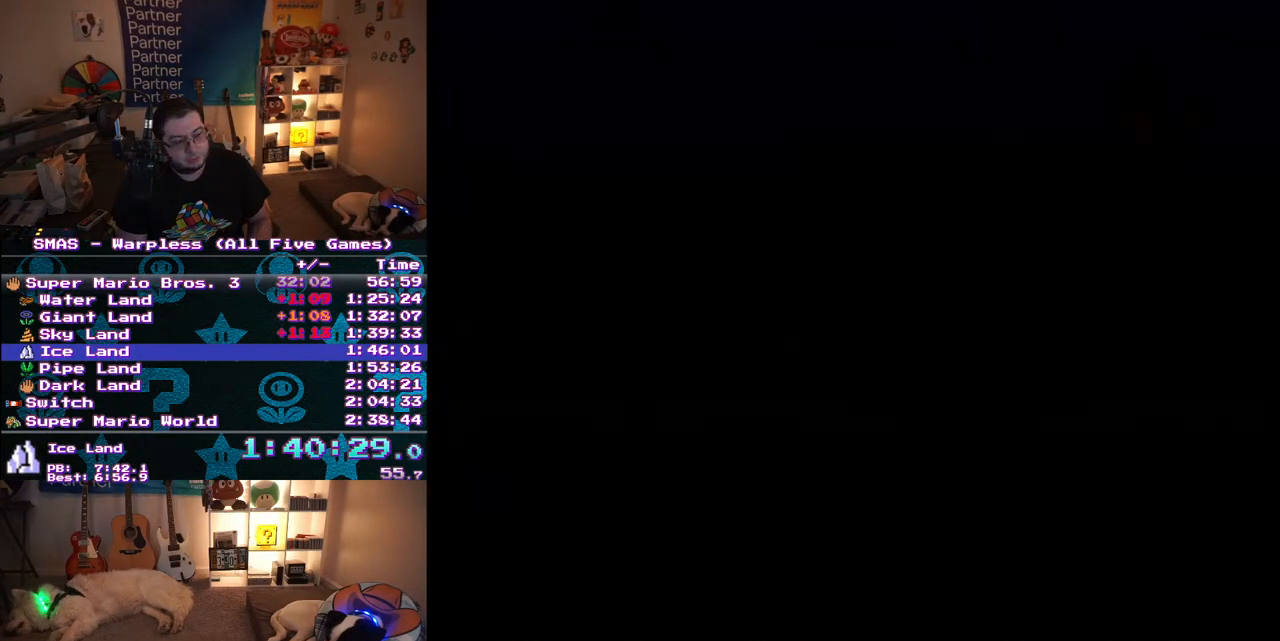
{"dt_ms": 500, "buttons": [], "events": []}
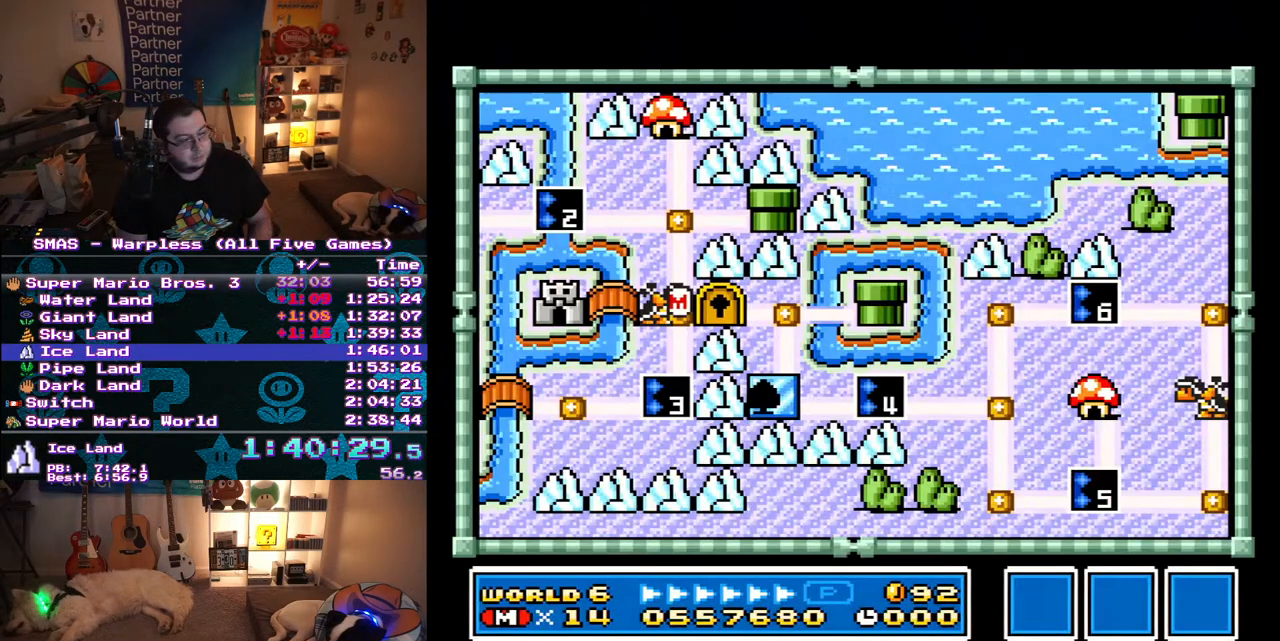
{"dt_ms": 500, "buttons": [], "events": []}
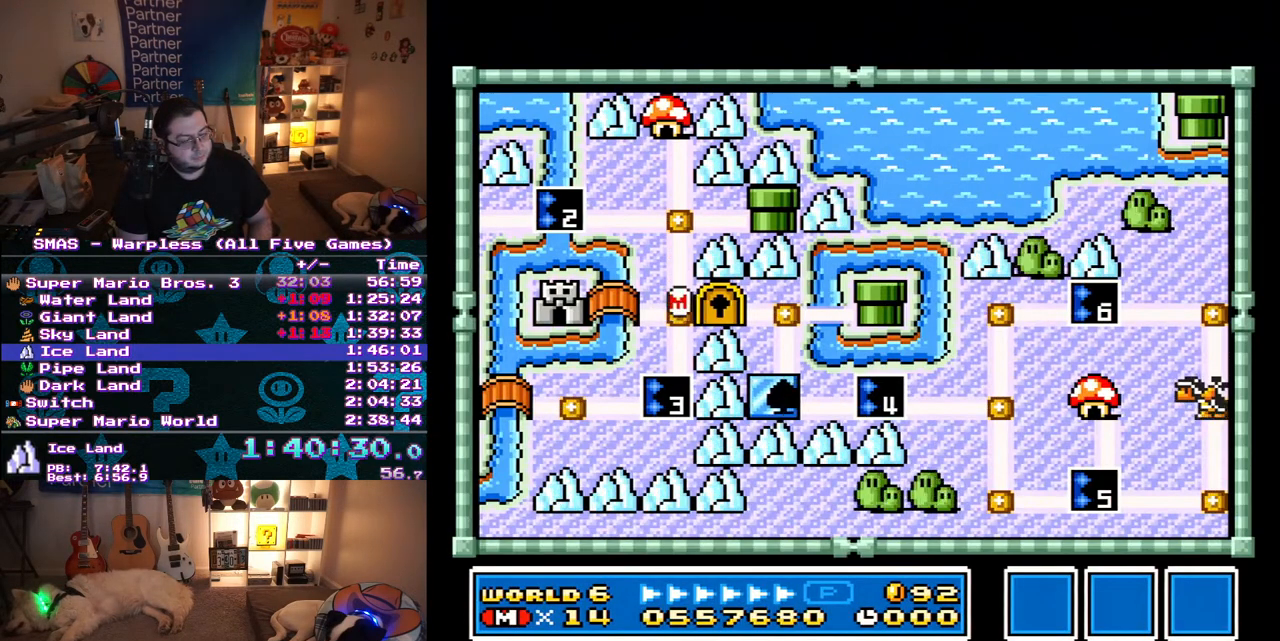
{"dt_ms": 500, "buttons": ["DPAD_LEFT"], "events": [[267, "DPAD_LEFT", "down"]]}
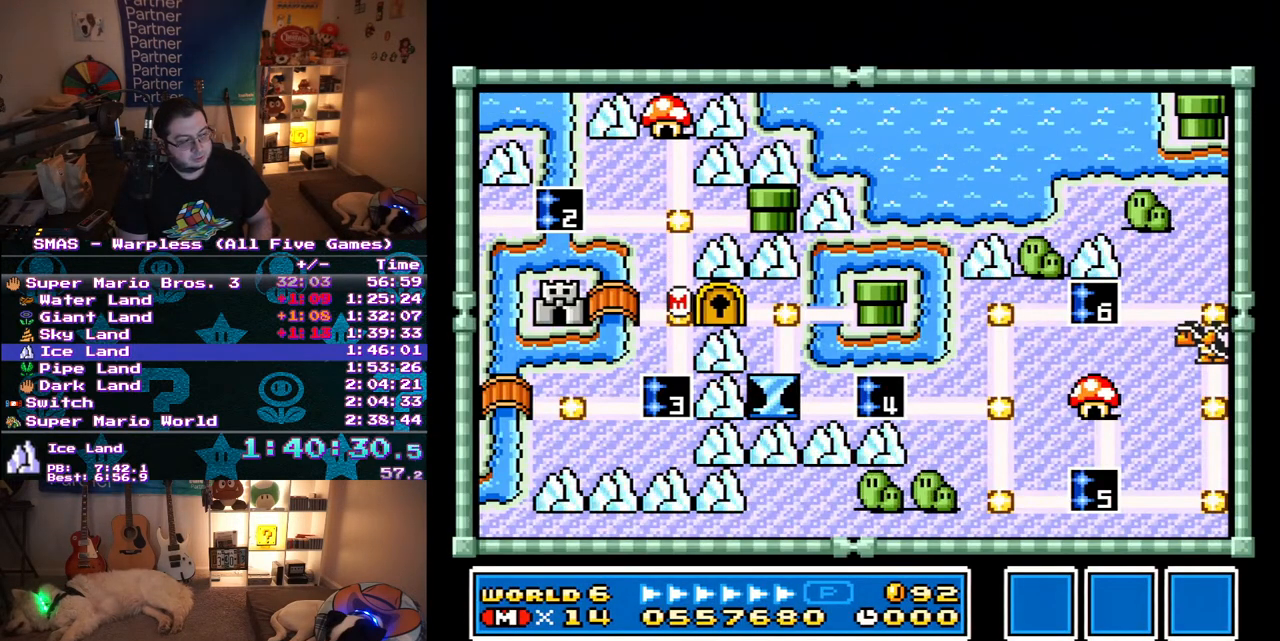
{"dt_ms": 500, "buttons": ["DPAD_LEFT"], "events": []}
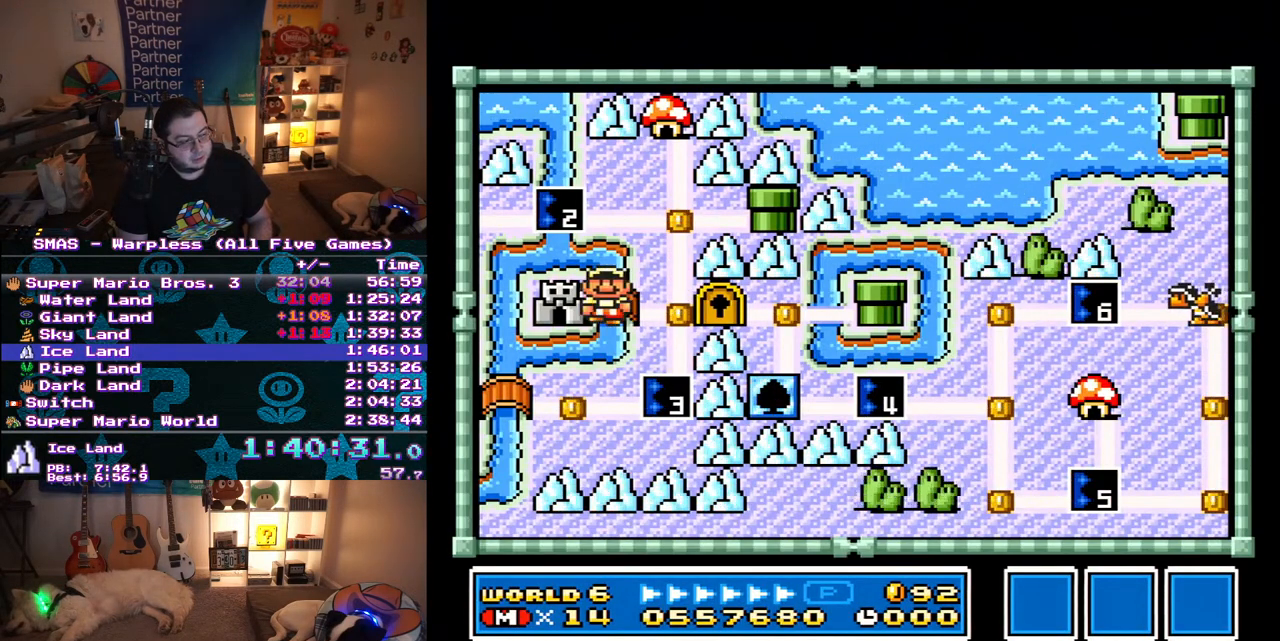
{"dt_ms": 500, "buttons": ["B"], "events": [[217, "DPAD_LEFT", "up"], [367, "B", "down"], [433, "B", "up"], [500, "B", "down"]]}
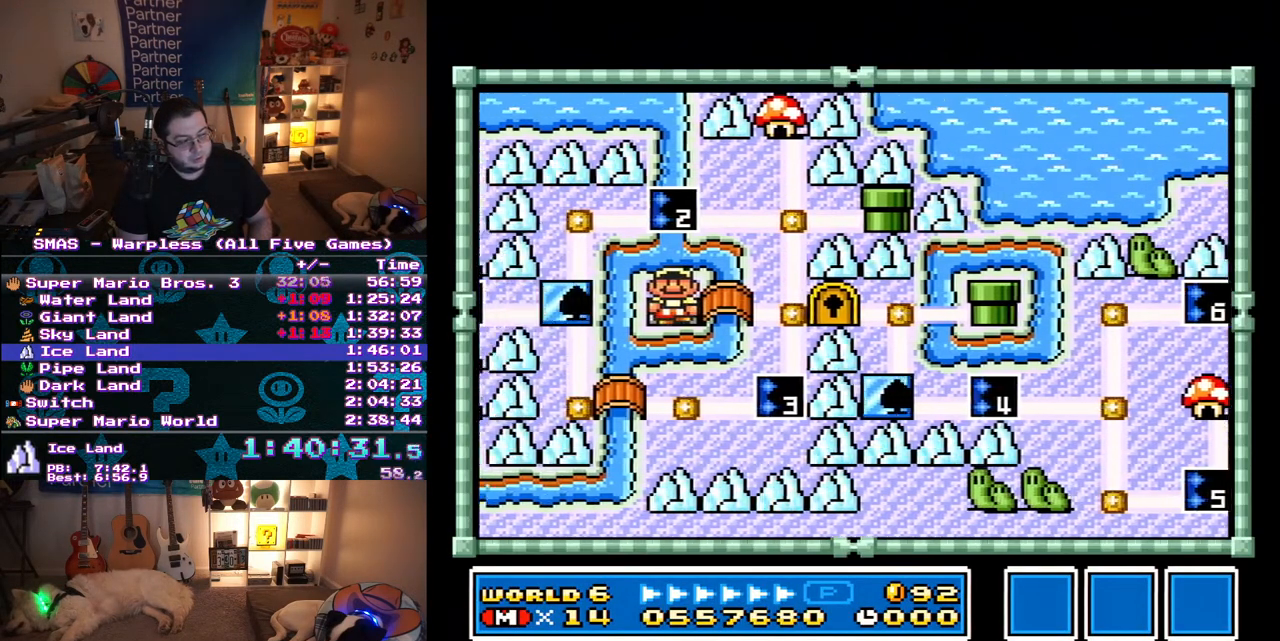
{"dt_ms": 1000, "buttons": ["B"], "events": [[83, "B", "up"], [133, "B", "down"], [217, "B", "up"], [267, "B", "down"], [367, "B", "up"], [417, "B", "down"], [650, "B", "up"], [700, "B", "down"], [767, "B", "up"], [833, "B", "down"]]}
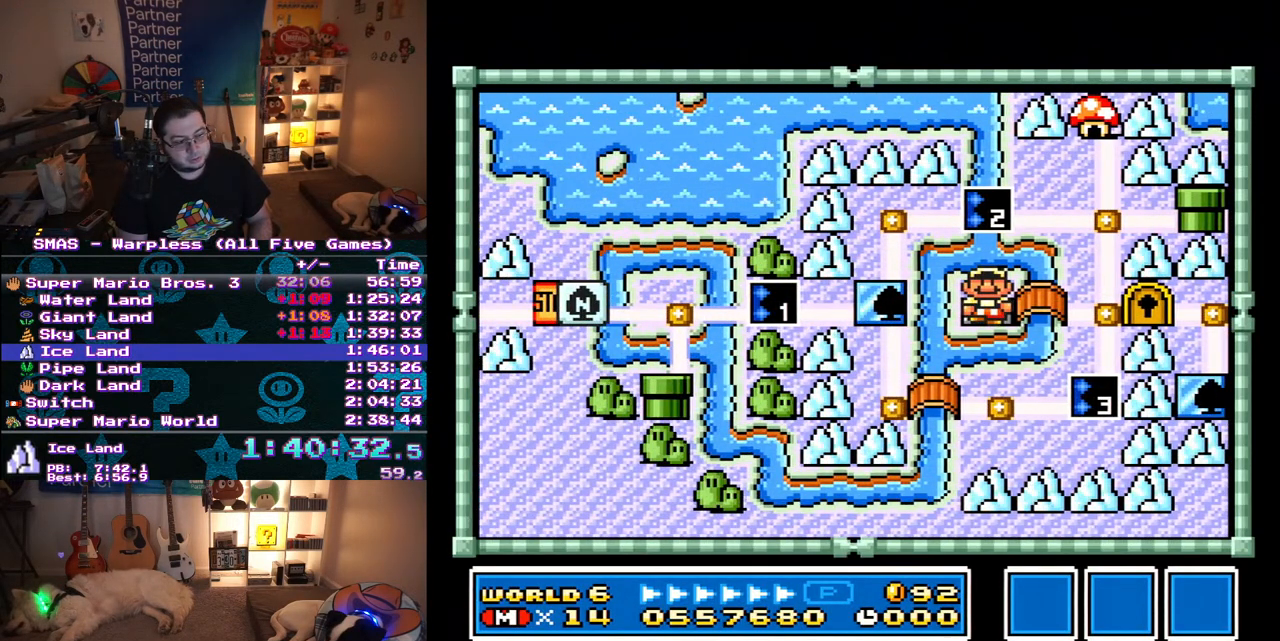
{"dt_ms": 500, "buttons": [], "events": [[217, "B", "up"]]}
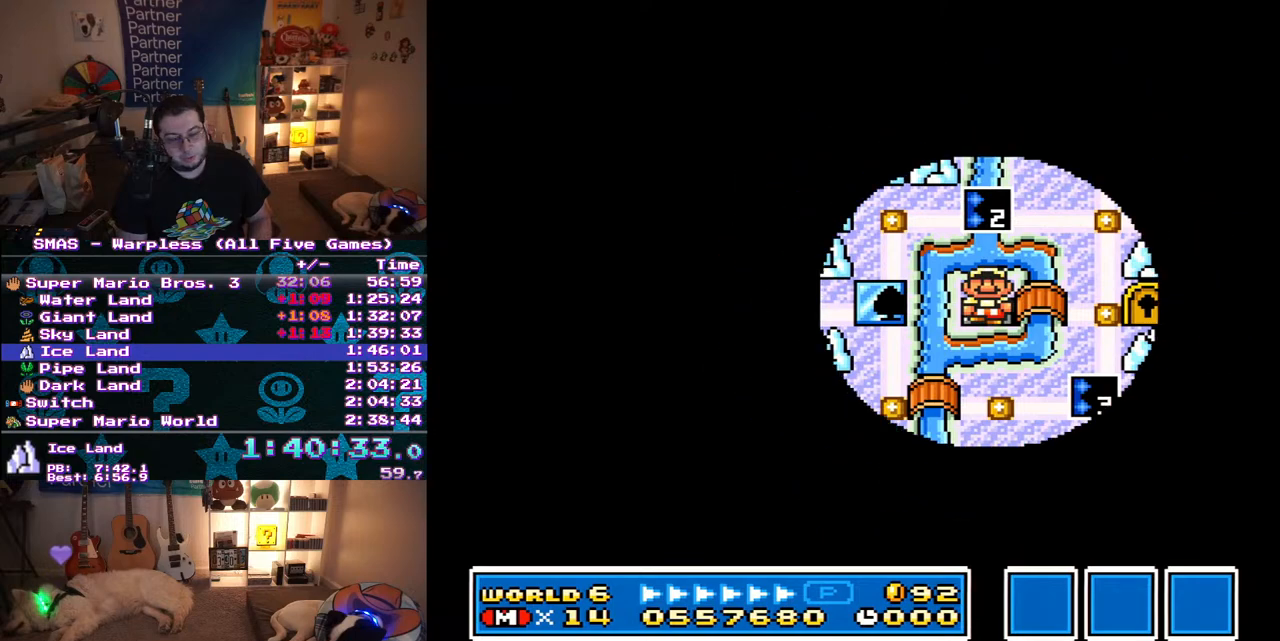
{"dt_ms": 500, "buttons": ["Y", "DPAD_RIGHT"], "events": [[100, "DPAD_RIGHT", "down"], [133, "Y", "down"]]}
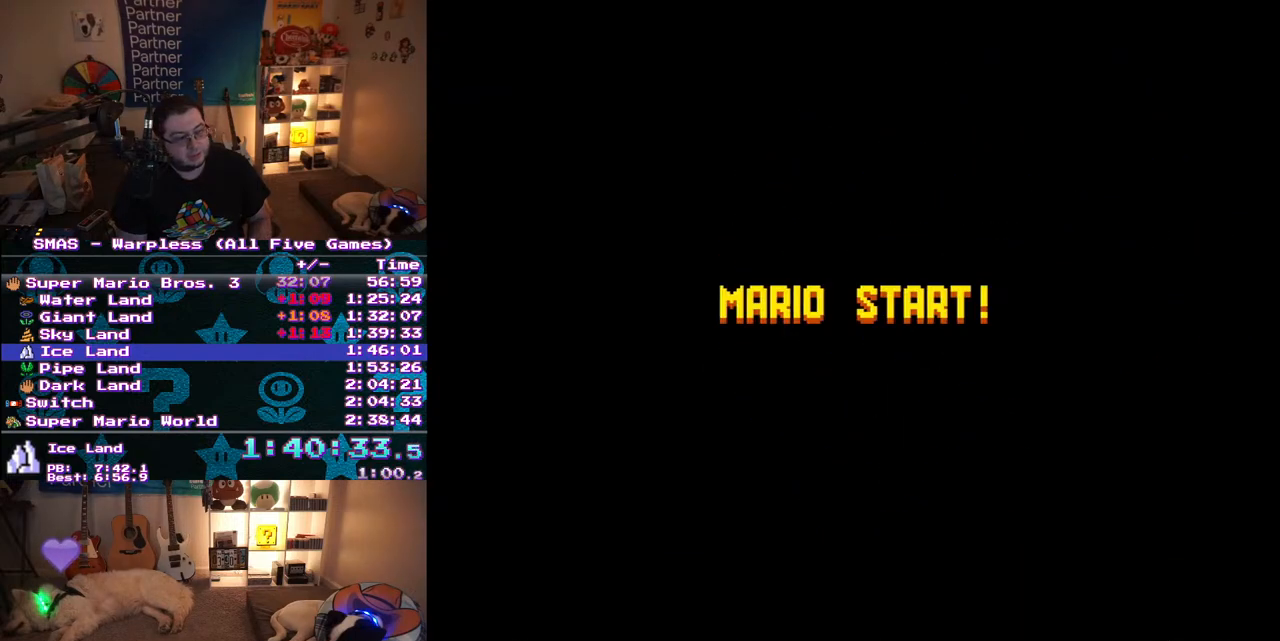
{"dt_ms": 500, "buttons": ["Y", "DPAD_RIGHT"], "events": []}
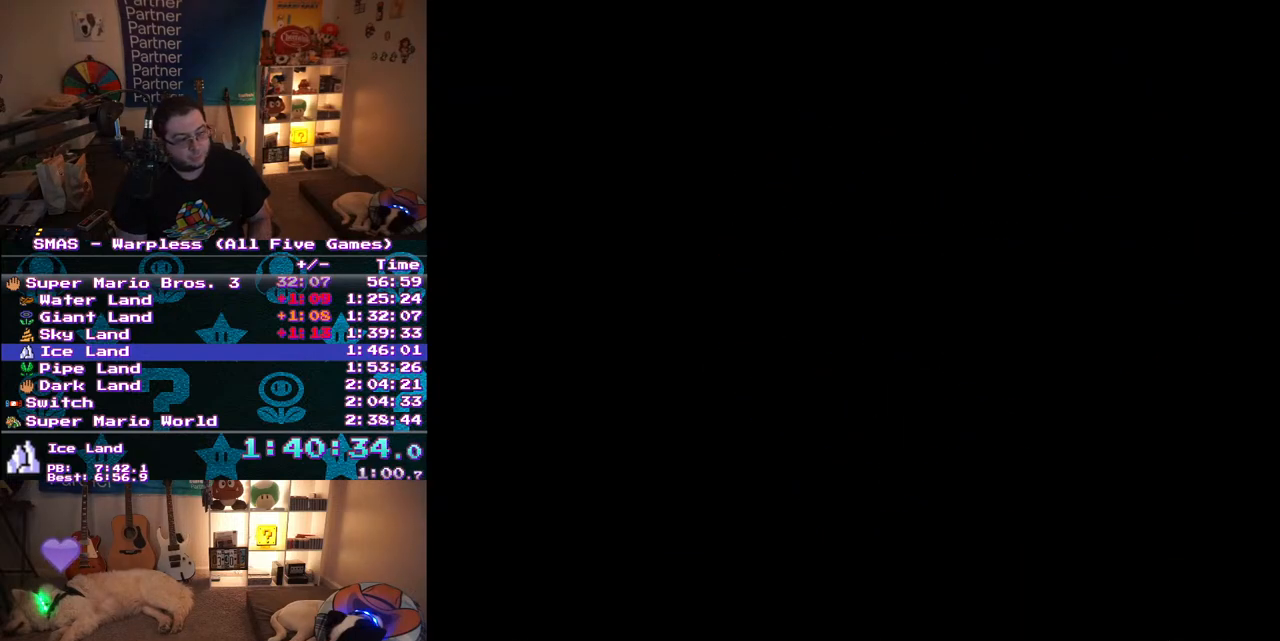
{"dt_ms": 500, "buttons": ["Y", "DPAD_RIGHT"], "events": []}
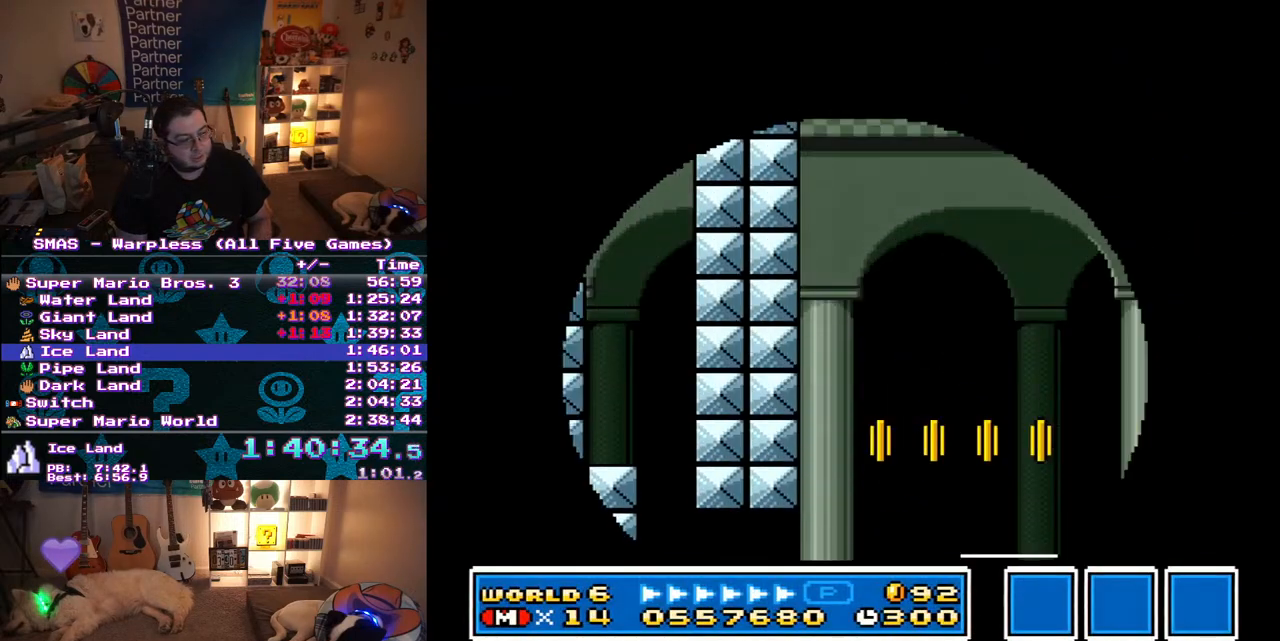
{"dt_ms": 500, "buttons": ["Y", "DPAD_RIGHT"], "events": []}
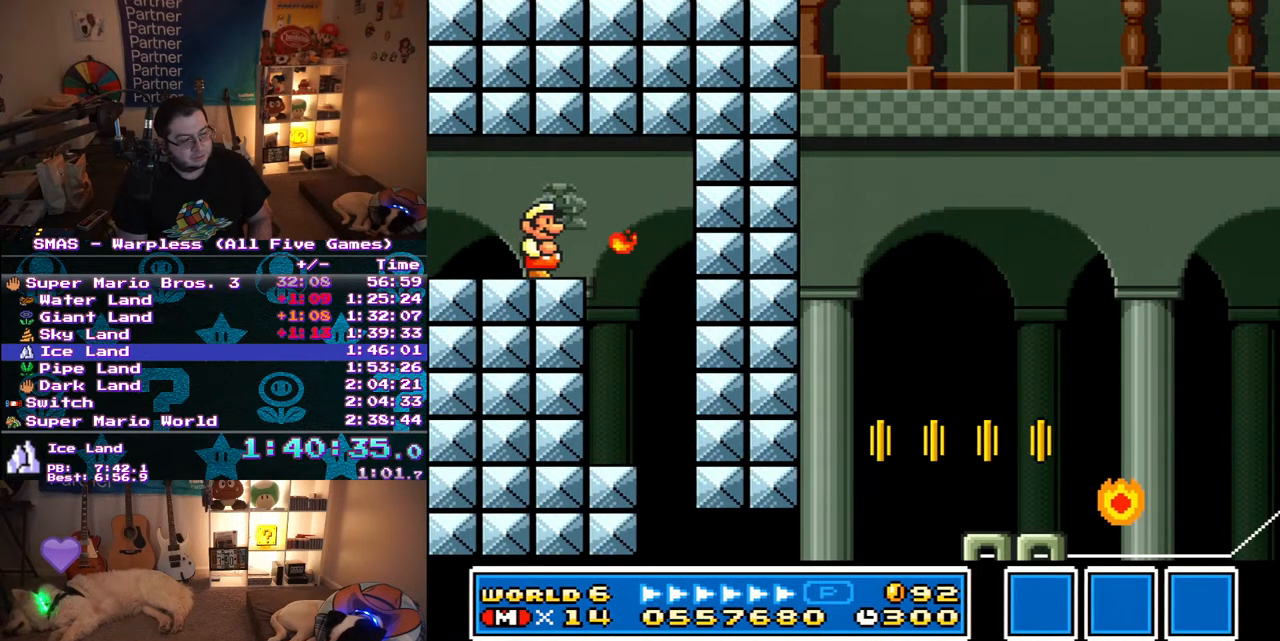
{"dt_ms": 500, "buttons": ["Y", "DPAD_RIGHT"], "events": []}
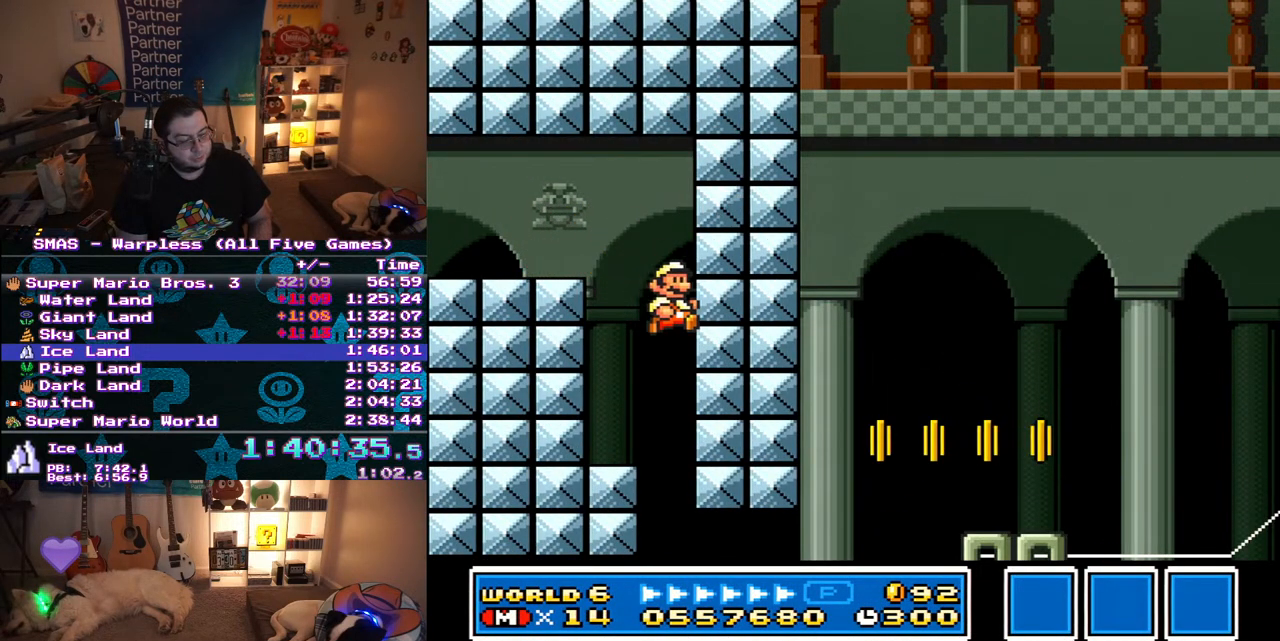
{"dt_ms": 500, "buttons": ["Y", "DPAD_RIGHT"], "events": []}
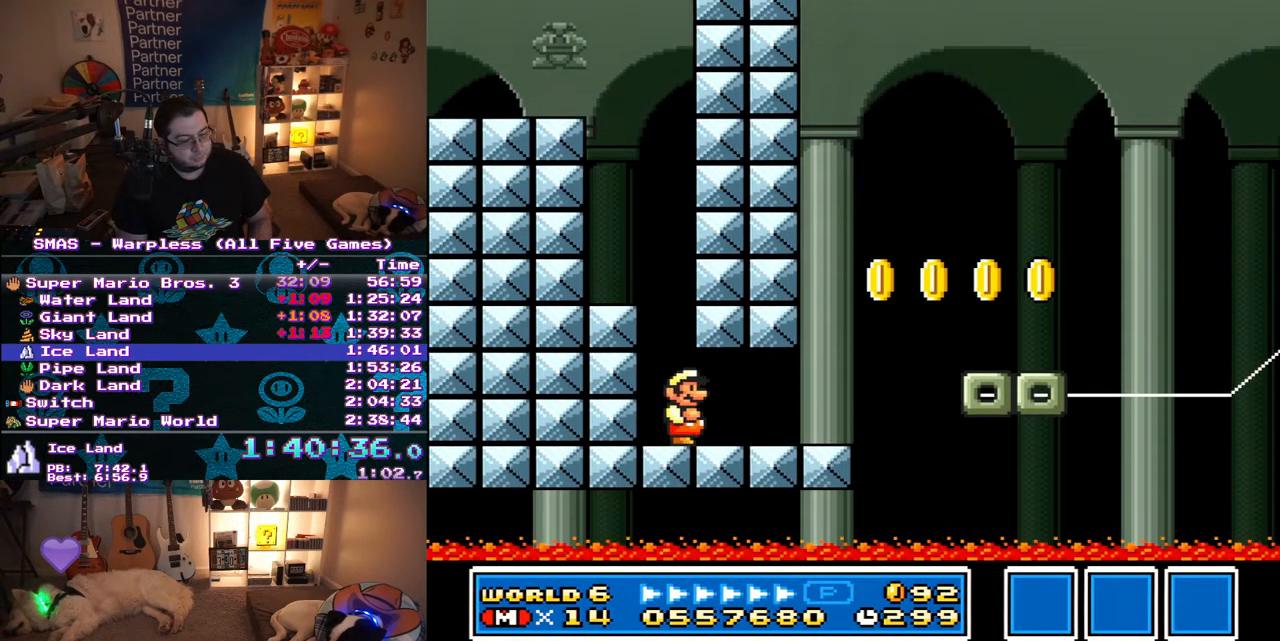
{"dt_ms": 500, "buttons": ["B", "Y", "DPAD_RIGHT"], "events": [[467, "B", "down"]]}
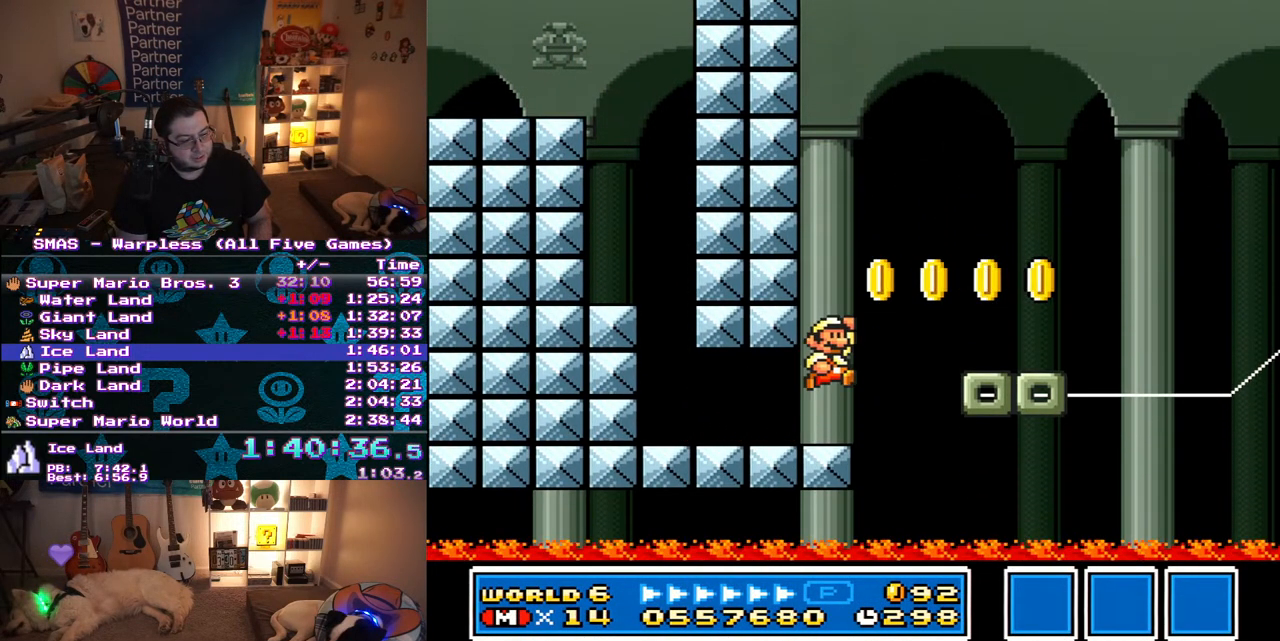
{"dt_ms": 500, "buttons": ["Y", "DPAD_LEFT"], "events": [[117, "DPAD_RIGHT", "up"], [150, "B", "up"], [267, "DPAD_LEFT", "down"]]}
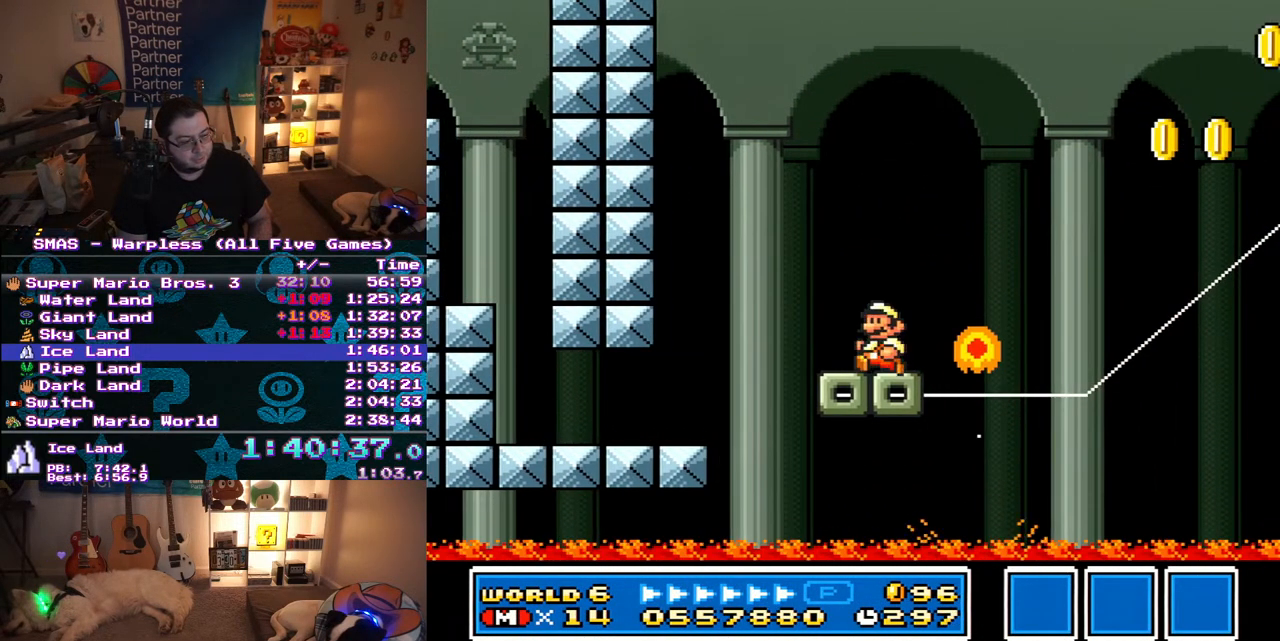
{"dt_ms": 500, "buttons": ["B", "Y", "DPAD_RIGHT"], "events": [[50, "DPAD_LEFT", "up"], [100, "B", "down"], [117, "DPAD_RIGHT", "down"]]}